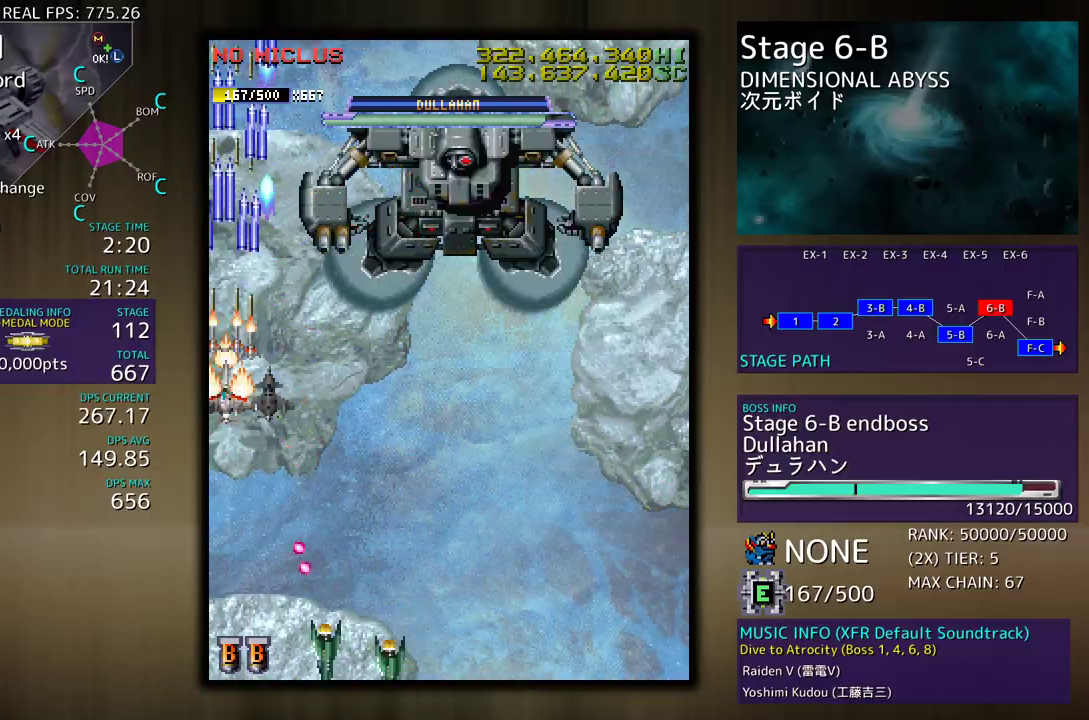
Gameplay with a controller (arcade stick); each line is a JSON object with the inputs held at the frame after it. "events" lists button and stick changes between this image and that frame as [ms after this image, input, new state], when the widget could be followed in between. Not read: L3 R3 other_buttons.
{"buttons": ["DPAD_DOWN", "DPAD_RIGHT"], "events": [[33, "DPAD_RIGHT", "down"]]}
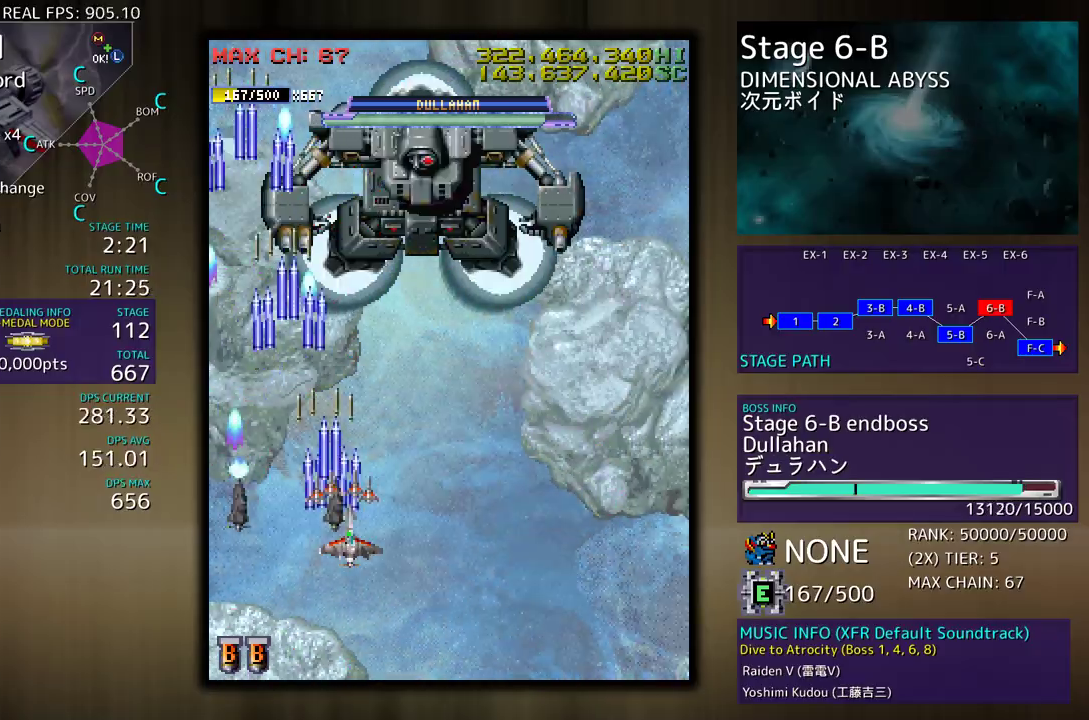
{"buttons": ["DPAD_DOWN", "DPAD_RIGHT"], "events": [[233, "DPAD_DOWN", "up"], [233, "DPAD_RIGHT", "up"], [317, "DPAD_DOWN", "down"], [317, "DPAD_RIGHT", "down"], [417, "DPAD_DOWN", "up"], [417, "DPAD_RIGHT", "up"], [483, "DPAD_DOWN", "down"], [483, "DPAD_RIGHT", "down"]]}
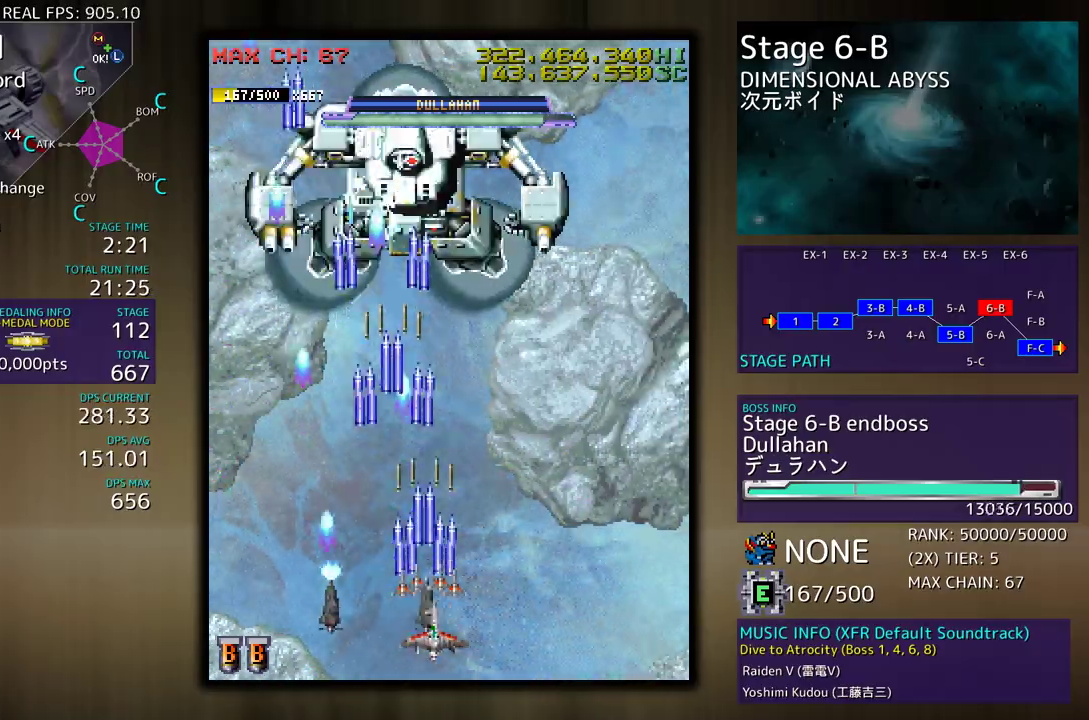
{"buttons": [], "events": [[50, "DPAD_DOWN", "up"], [50, "DPAD_RIGHT", "up"], [267, "DPAD_DOWN", "down"], [267, "DPAD_RIGHT", "down"], [333, "DPAD_DOWN", "up"], [350, "DPAD_RIGHT", "up"], [433, "DPAD_RIGHT", "down"], [500, "DPAD_RIGHT", "up"]]}
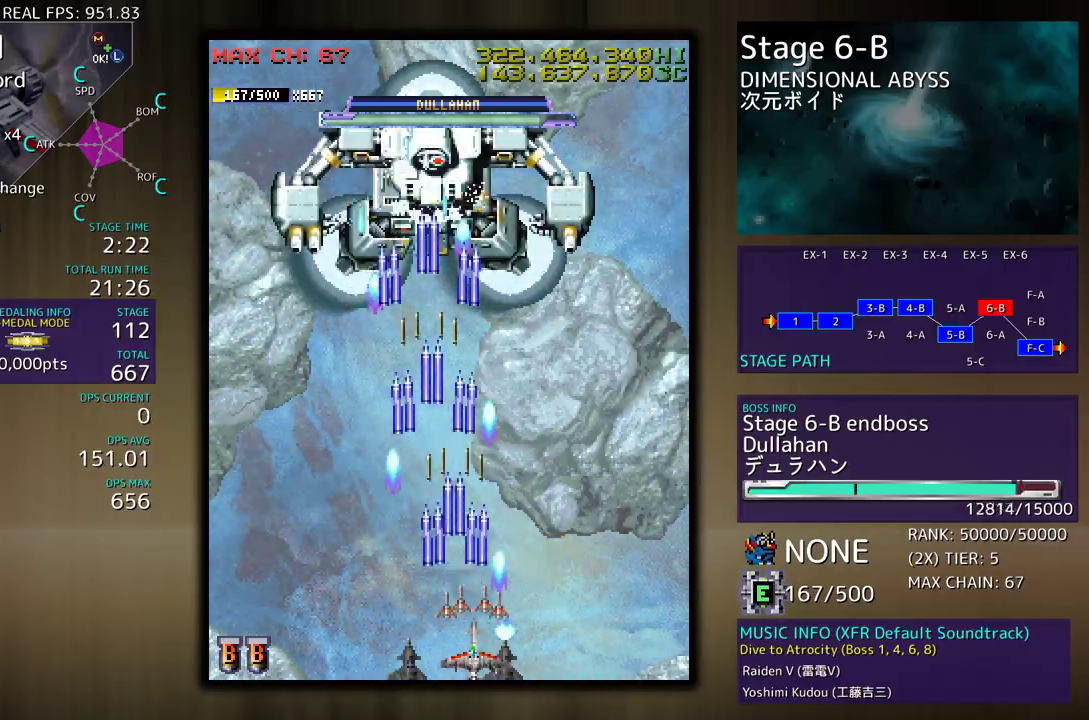
{"buttons": [], "events": [[250, "DPAD_DOWN", "down"], [250, "DPAD_RIGHT", "down"], [300, "DPAD_DOWN", "up"], [300, "DPAD_RIGHT", "up"], [400, "DPAD_RIGHT", "down"], [417, "DPAD_DOWN", "down"], [483, "DPAD_DOWN", "up"], [483, "DPAD_RIGHT", "up"]]}
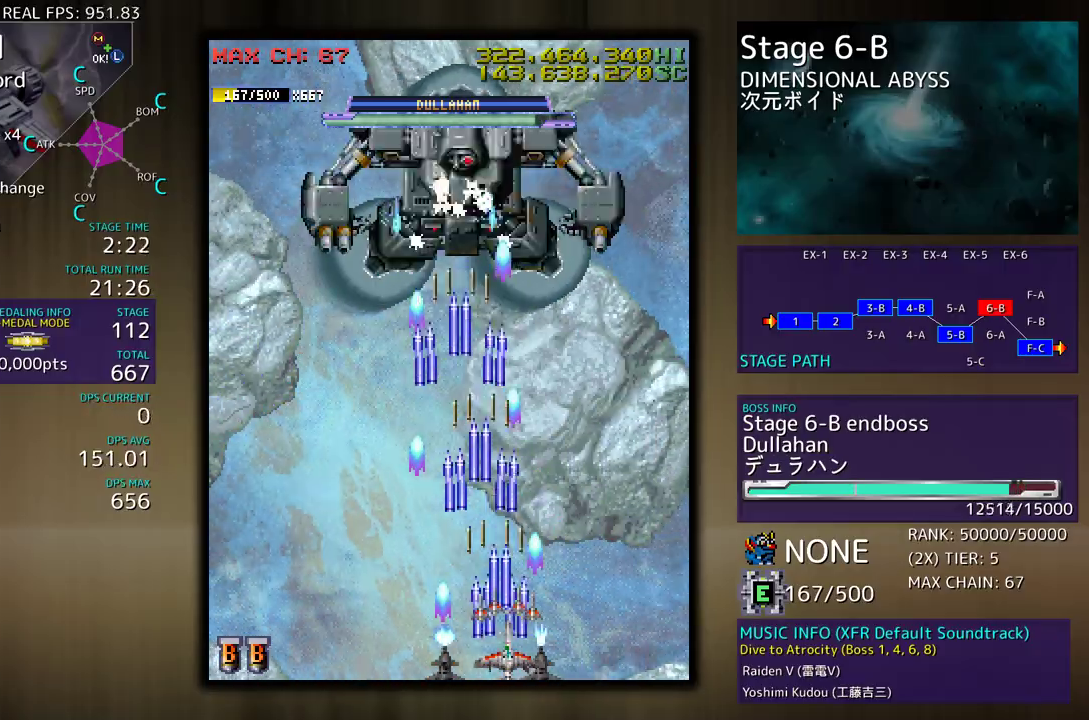
{"buttons": [], "events": [[233, "DPAD_DOWN", "down"], [233, "DPAD_RIGHT", "down"], [283, "DPAD_DOWN", "up"], [283, "DPAD_RIGHT", "up"], [400, "DPAD_DOWN", "down"], [400, "DPAD_RIGHT", "down"], [483, "DPAD_DOWN", "up"], [483, "DPAD_RIGHT", "up"]]}
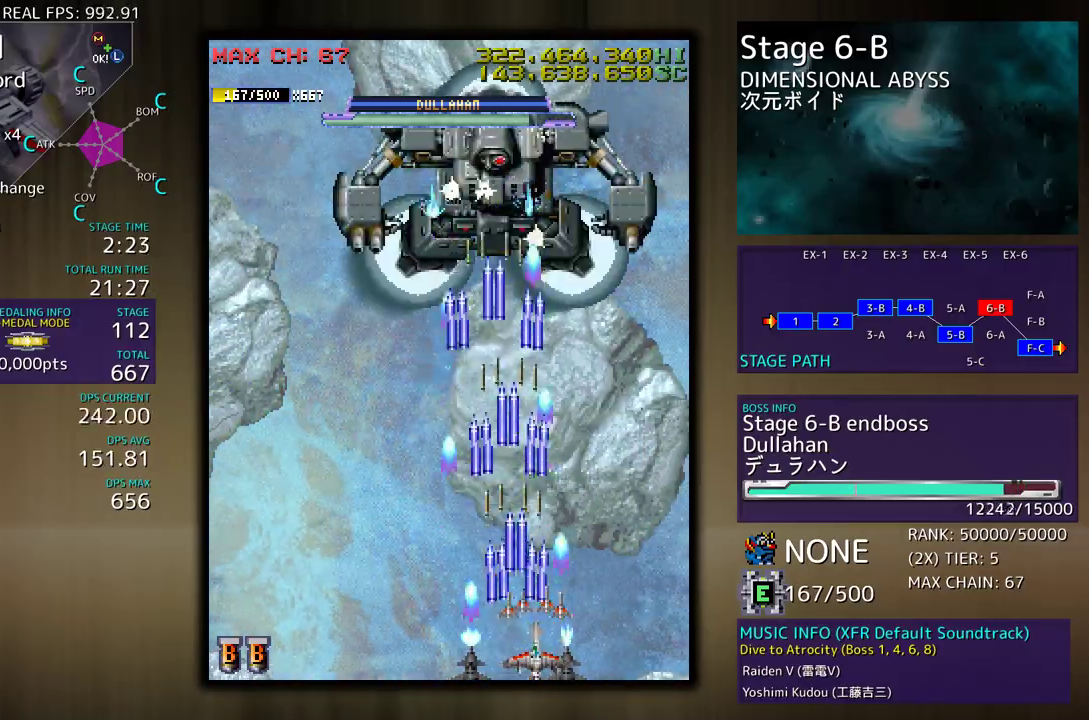
{"buttons": [], "events": []}
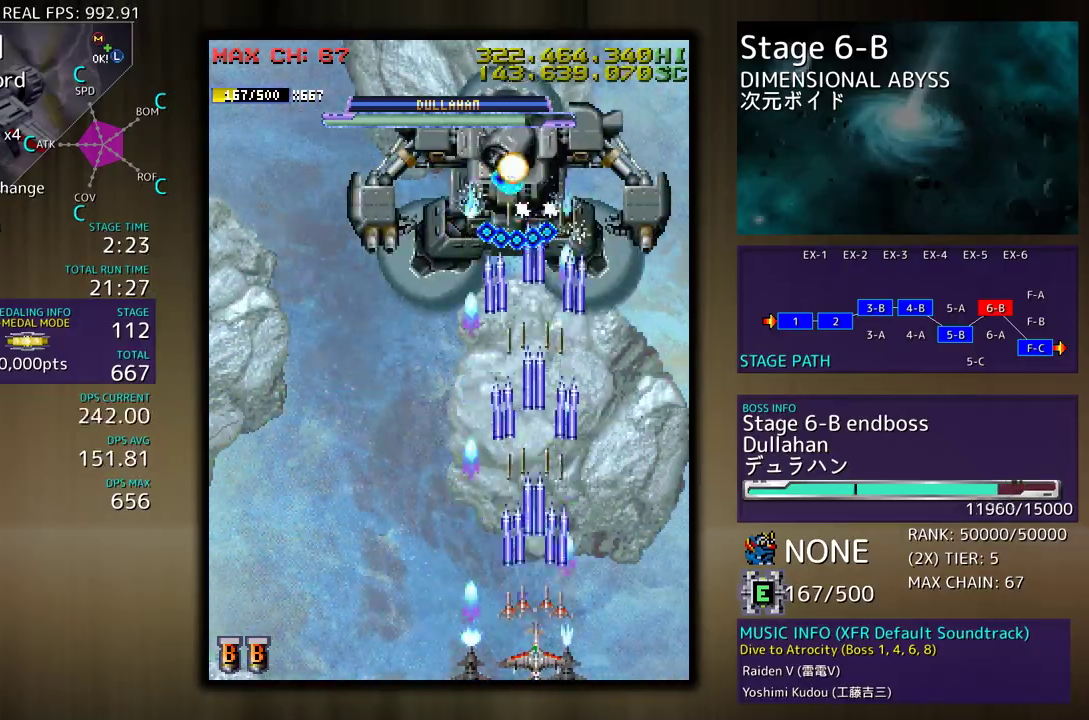
{"buttons": ["DPAD_LEFT"], "events": [[100, "DPAD_DOWN", "down"], [100, "DPAD_LEFT", "down"], [167, "DPAD_DOWN", "up"], [383, "DPAD_LEFT", "up"], [450, "DPAD_LEFT", "down"]]}
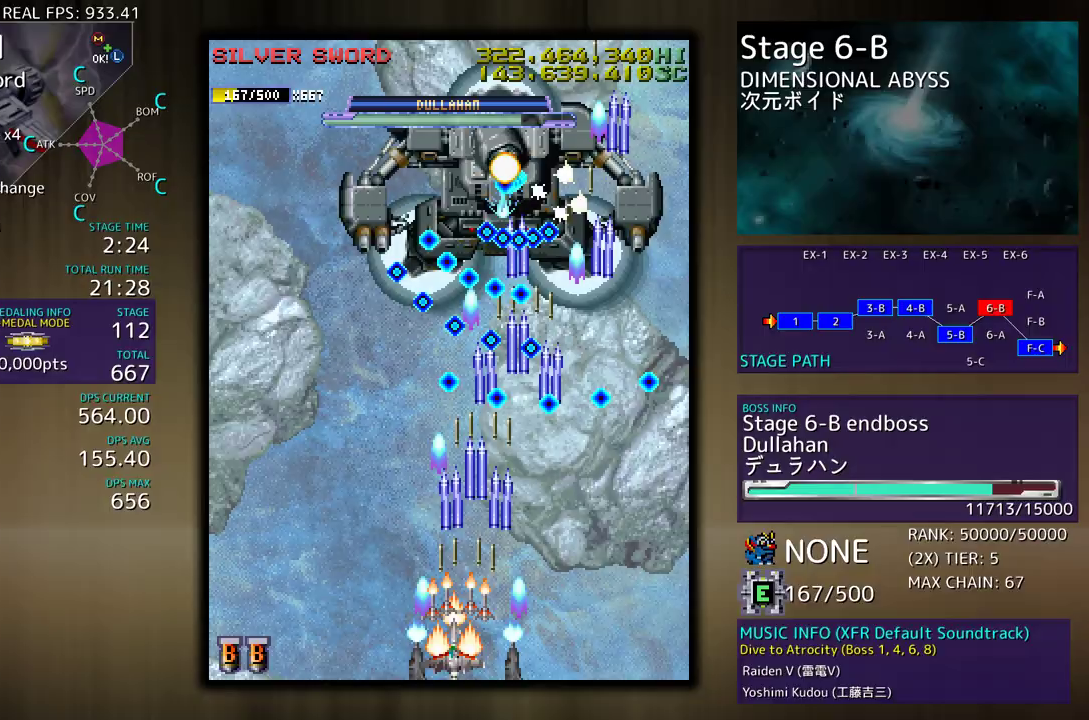
{"buttons": ["DPAD_LEFT"], "events": [[33, "DPAD_LEFT", "up"], [150, "DPAD_LEFT", "down"], [233, "DPAD_LEFT", "up"], [300, "DPAD_LEFT", "down"]]}
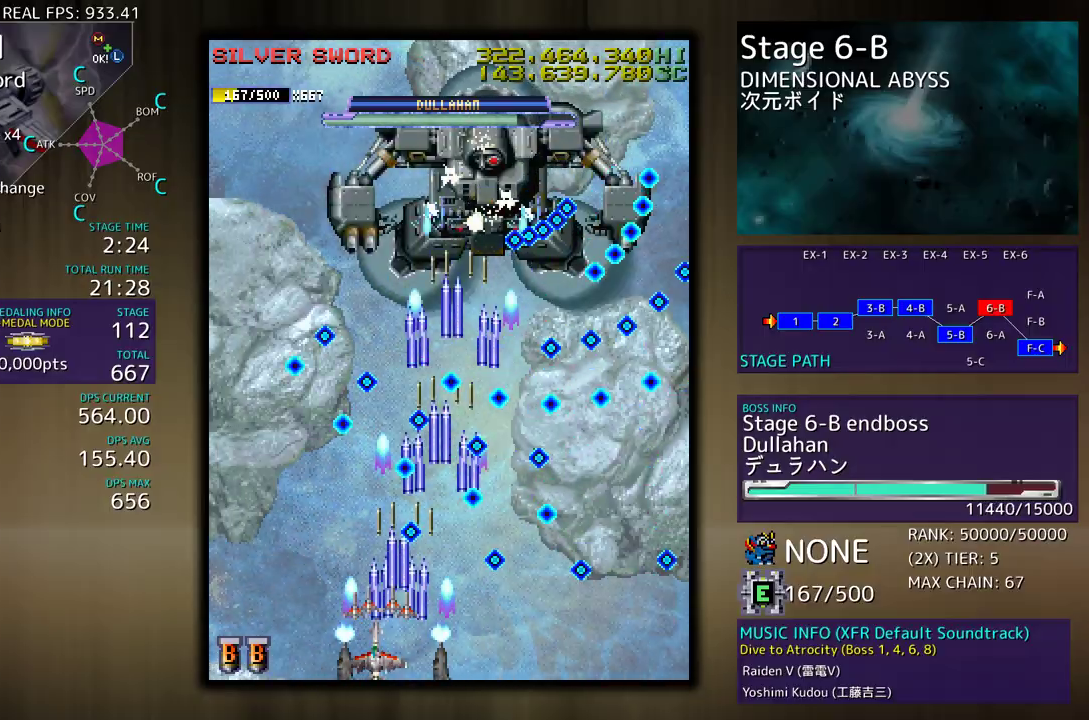
{"buttons": ["DPAD_LEFT"], "events": [[50, "DPAD_LEFT", "up"], [100, "DPAD_LEFT", "down"], [350, "DPAD_LEFT", "up"], [450, "DPAD_LEFT", "down"]]}
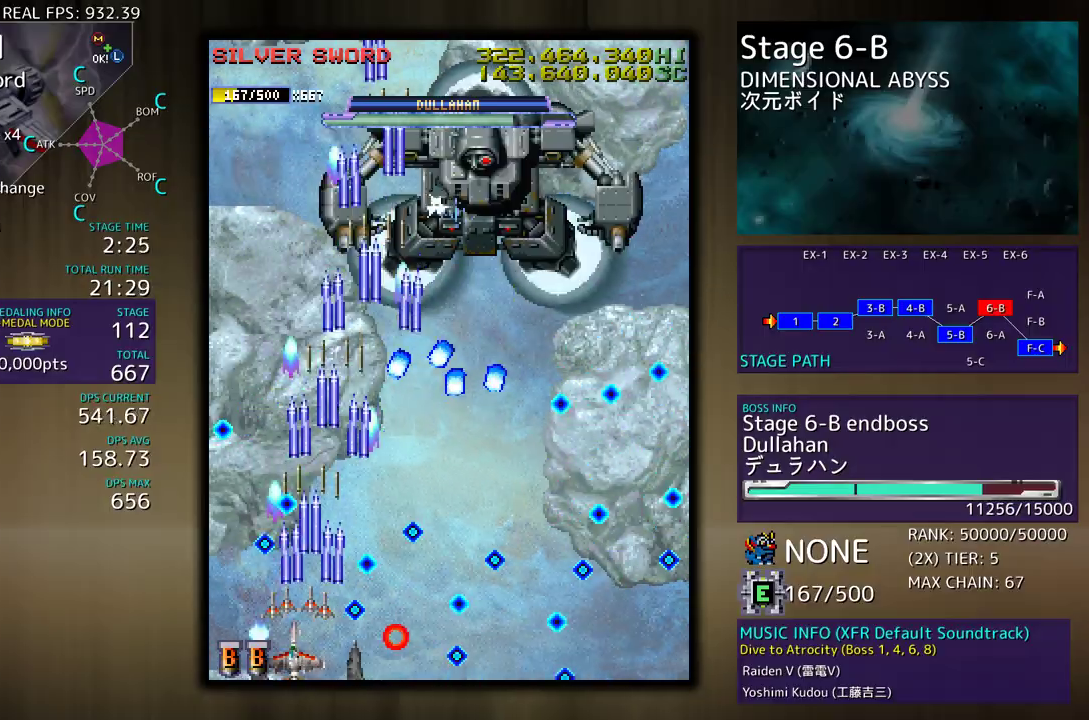
{"buttons": ["DPAD_UP"], "events": [[17, "DPAD_LEFT", "up"], [83, "DPAD_LEFT", "down"], [150, "DPAD_LEFT", "up"], [317, "DPAD_DOWN", "down"], [317, "DPAD_LEFT", "down"], [367, "DPAD_DOWN", "up"], [417, "DPAD_UP", "down"], [467, "DPAD_LEFT", "up"]]}
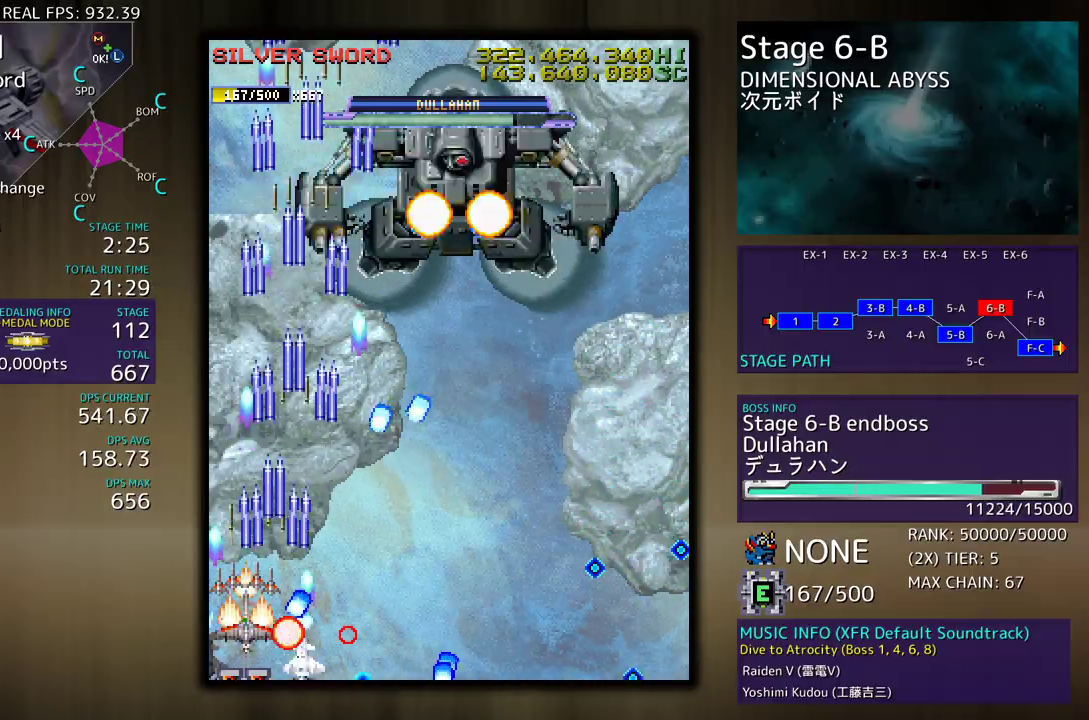
{"buttons": ["DPAD_DOWN", "DPAD_RIGHT"], "events": [[133, "DPAD_LEFT", "down"], [183, "DPAD_LEFT", "up"], [267, "DPAD_RIGHT", "down"], [300, "DPAD_UP", "up"], [317, "DPAD_DOWN", "down"]]}
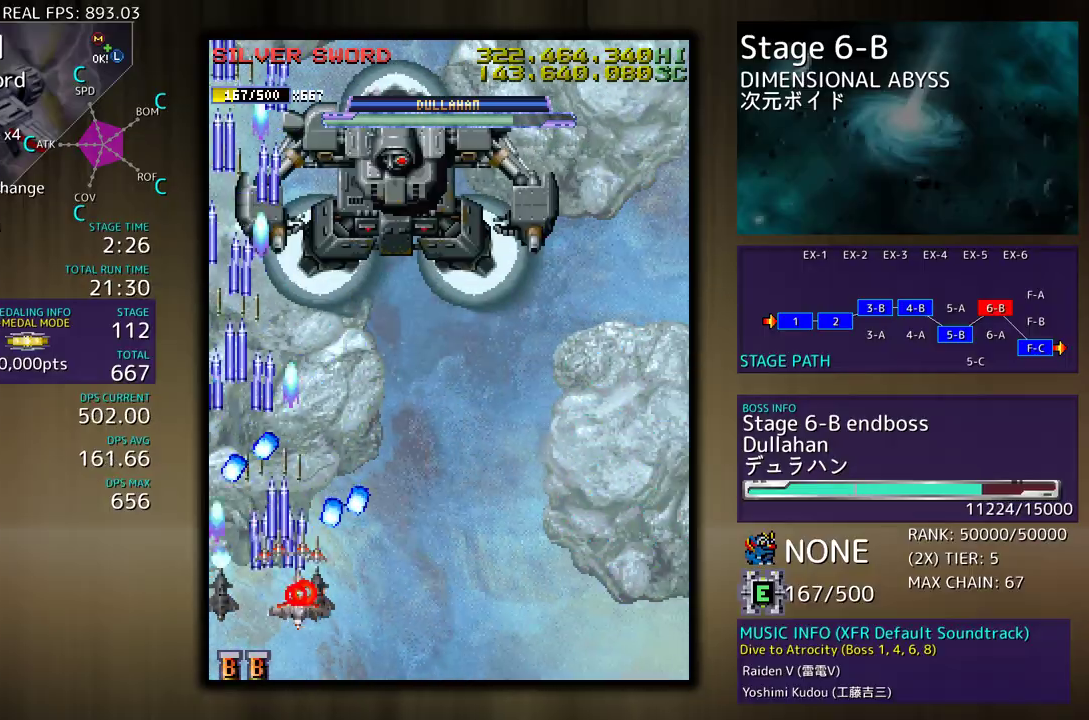
{"buttons": ["DPAD_DOWN", "DPAD_RIGHT"], "events": [[67, "DPAD_LEFT", "down"], [67, "DPAD_RIGHT", "up"], [150, "DPAD_DOWN", "up"], [217, "DPAD_DOWN", "down"], [233, "DPAD_LEFT", "up"], [250, "DPAD_RIGHT", "down"]]}
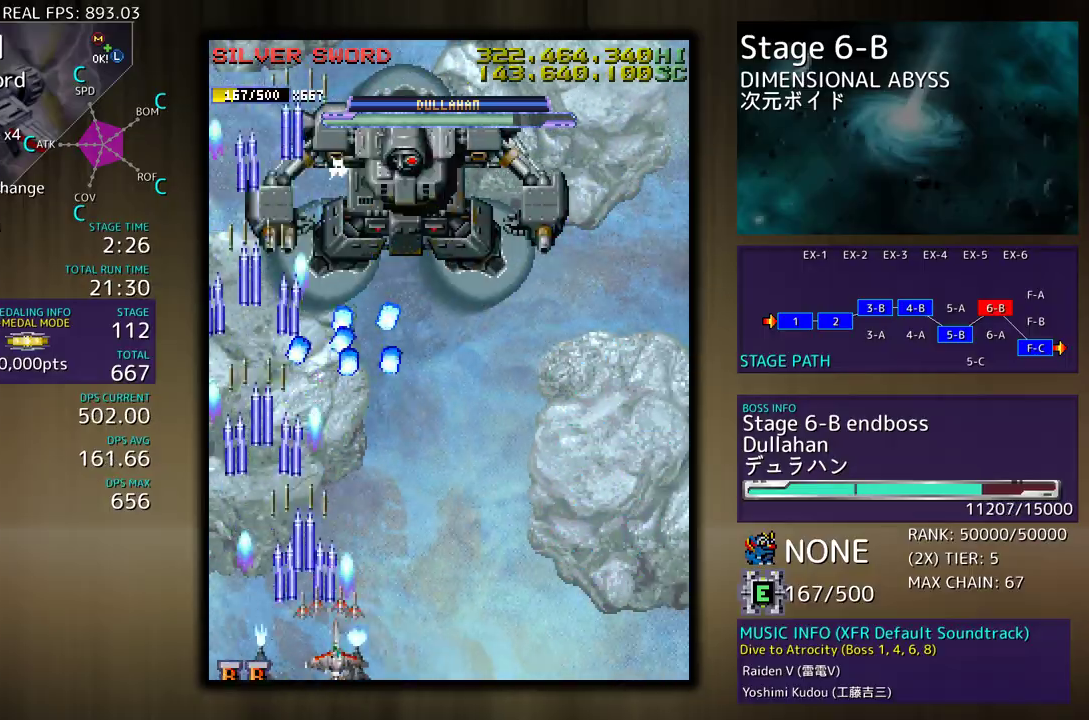
{"buttons": [], "events": [[17, "DPAD_DOWN", "up"], [200, "DPAD_UP", "down"], [367, "DPAD_UP", "up"], [400, "DPAD_DOWN", "down"], [433, "DPAD_DOWN", "up"], [450, "DPAD_RIGHT", "up"]]}
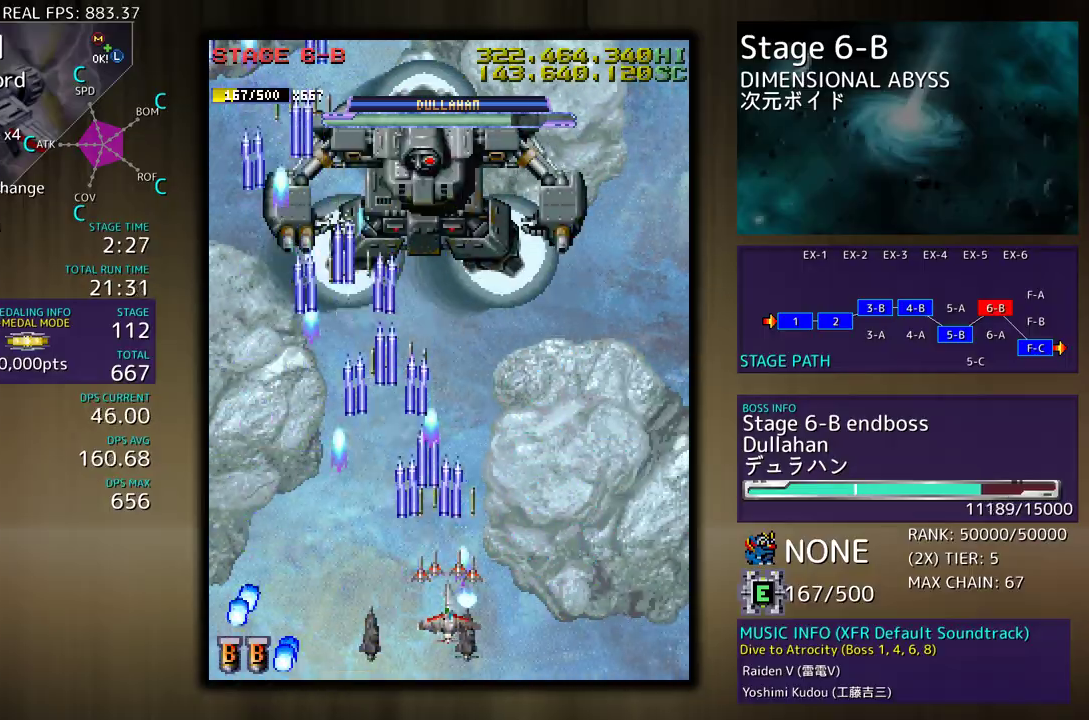
{"buttons": ["DPAD_DOWN", "DPAD_RIGHT"], "events": [[67, "DPAD_DOWN", "down"], [67, "DPAD_RIGHT", "down"], [117, "DPAD_DOWN", "up"], [117, "DPAD_RIGHT", "up"], [233, "DPAD_RIGHT", "down"], [300, "DPAD_RIGHT", "up"], [383, "DPAD_RIGHT", "down"], [417, "DPAD_DOWN", "down"]]}
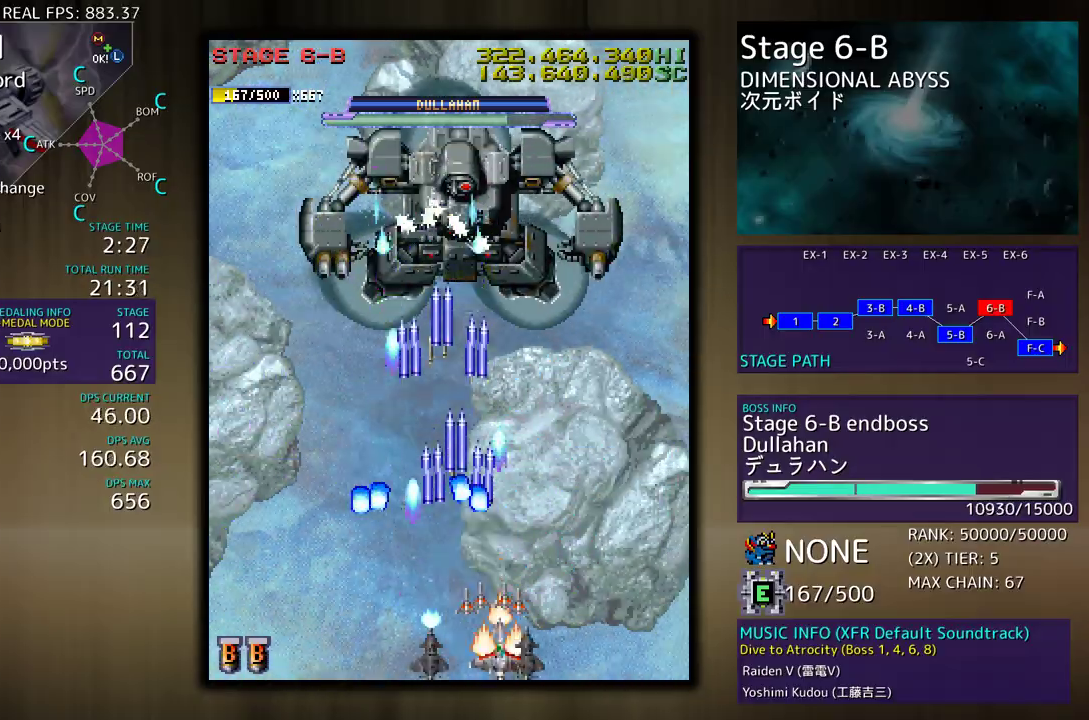
{"buttons": ["DPAD_LEFT"], "events": [[183, "DPAD_DOWN", "up"], [217, "DPAD_UP", "down"], [367, "DPAD_LEFT", "down"], [367, "DPAD_RIGHT", "up"], [450, "DPAD_UP", "up"]]}
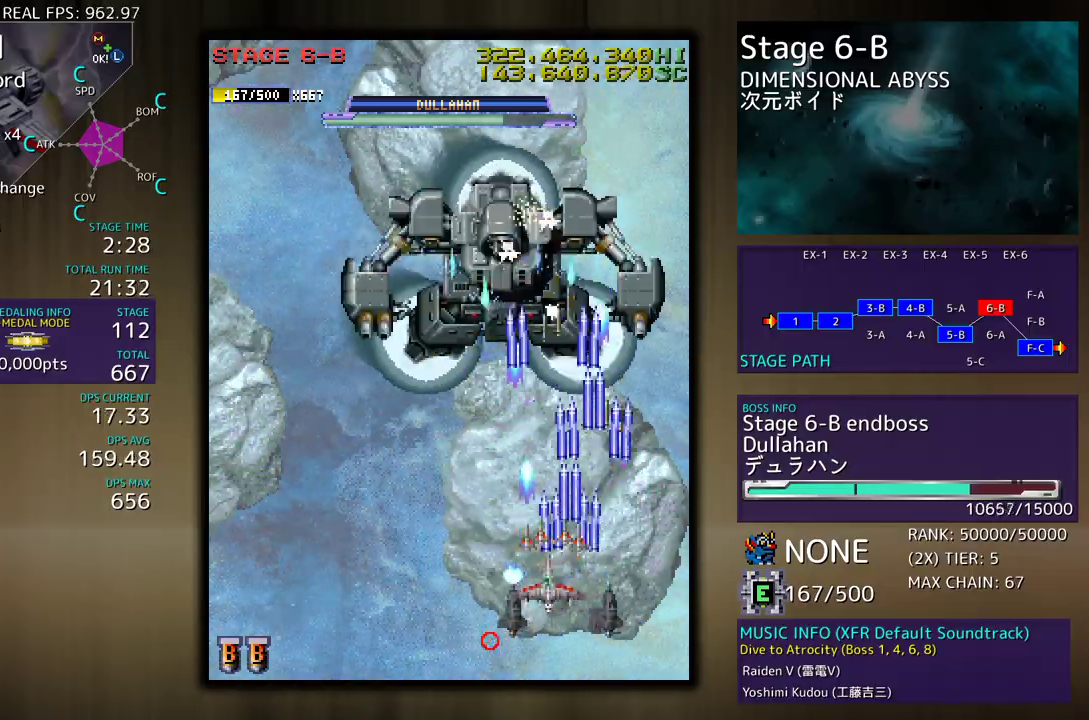
{"buttons": [], "events": [[17, "DPAD_DOWN", "down"], [117, "DPAD_LEFT", "up"], [300, "DPAD_DOWN", "up"]]}
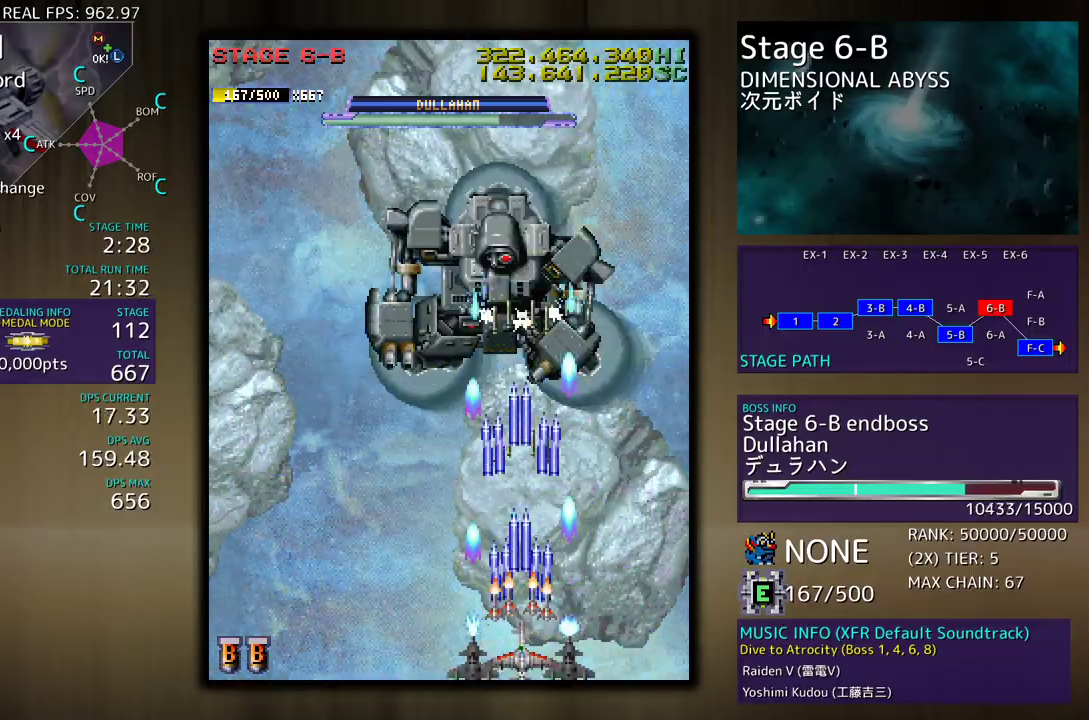
{"buttons": [], "events": [[17, "DPAD_RIGHT", "down"], [117, "DPAD_UP", "down"], [367, "DPAD_RIGHT", "up"], [383, "DPAD_UP", "up"]]}
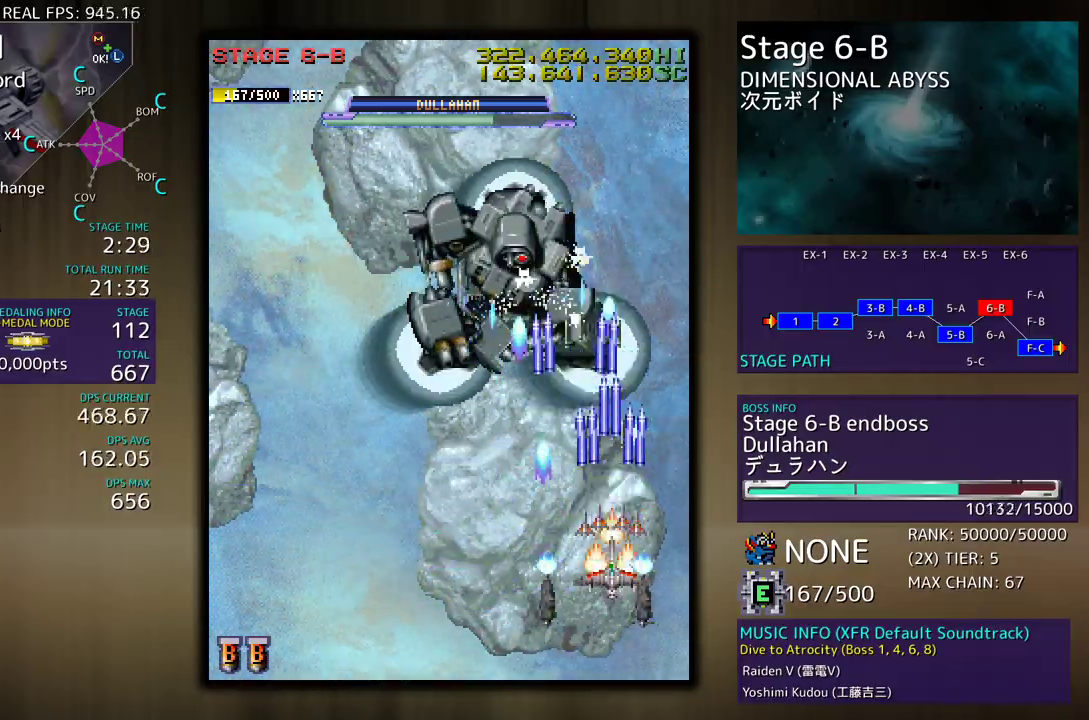
{"buttons": ["DPAD_UP", "DPAD_RIGHT"], "events": [[217, "DPAD_DOWN", "down"], [217, "DPAD_RIGHT", "down"], [317, "DPAD_DOWN", "up"], [350, "DPAD_UP", "down"]]}
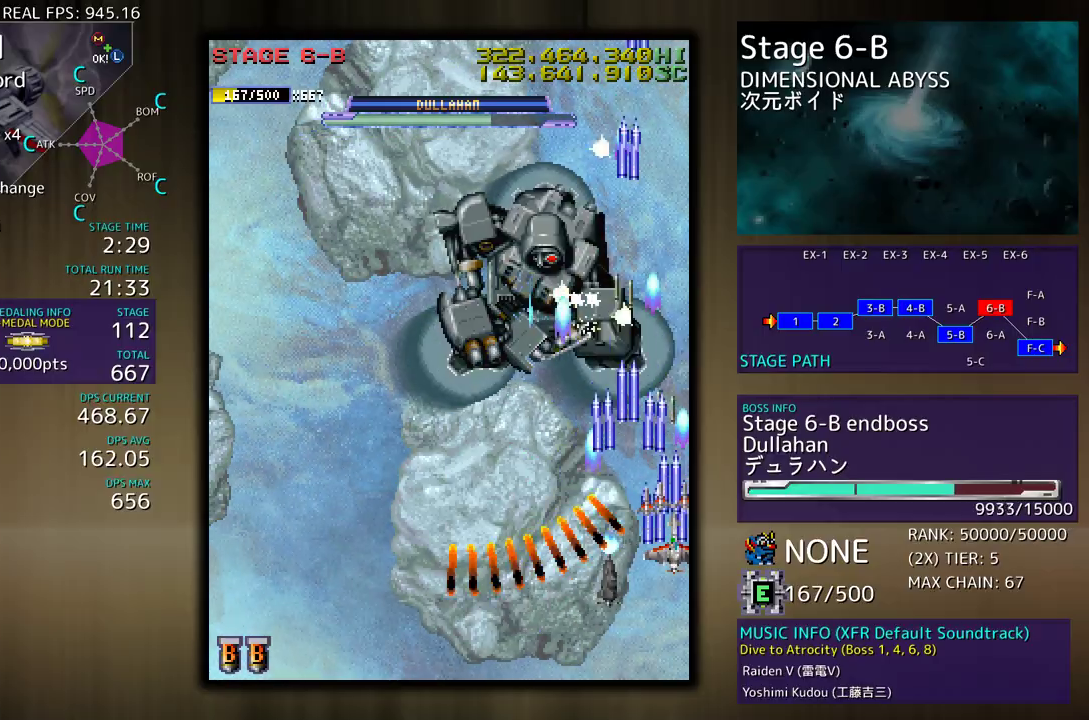
{"buttons": [], "events": [[167, "DPAD_RIGHT", "up"], [183, "DPAD_UP", "up"], [283, "DPAD_UP", "down"], [367, "DPAD_UP", "up"]]}
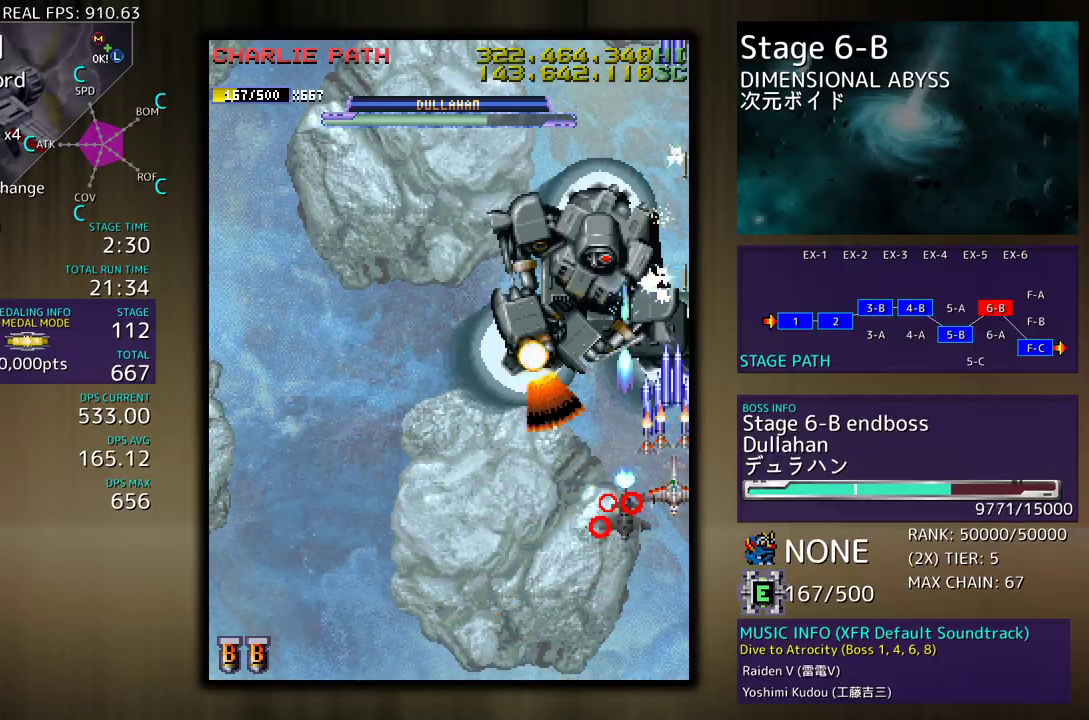
{"buttons": [], "events": [[17, "DPAD_UP", "down"], [100, "DPAD_UP", "up"], [183, "DPAD_UP", "down"], [250, "DPAD_UP", "up"], [417, "DPAD_DOWN", "down"], [500, "DPAD_DOWN", "up"]]}
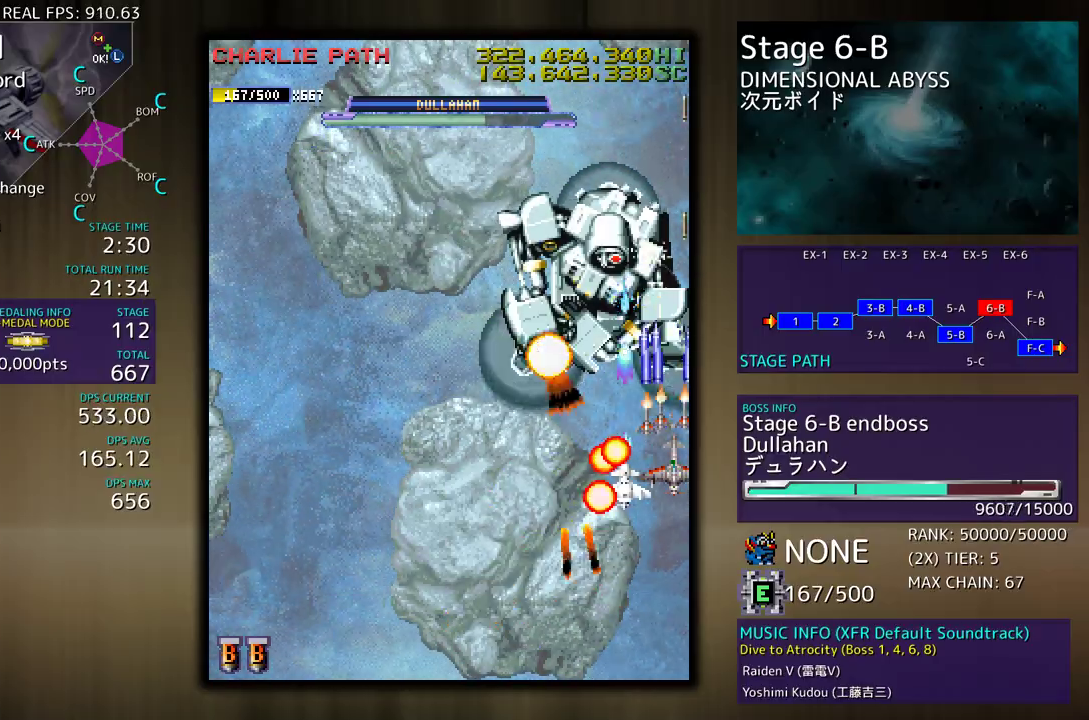
{"buttons": ["DPAD_DOWN"], "events": [[450, "DPAD_DOWN", "down"]]}
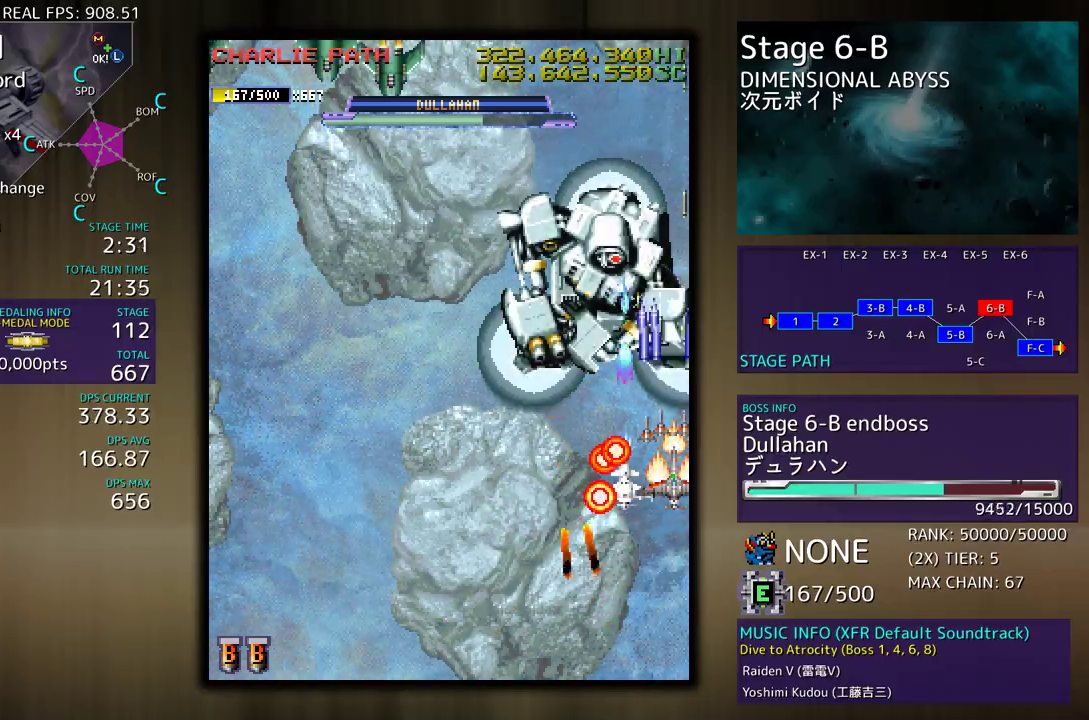
{"buttons": ["DPAD_DOWN", "DPAD_LEFT"], "events": [[67, "DPAD_DOWN", "up"], [283, "DPAD_DOWN", "down"], [300, "DPAD_LEFT", "down"]]}
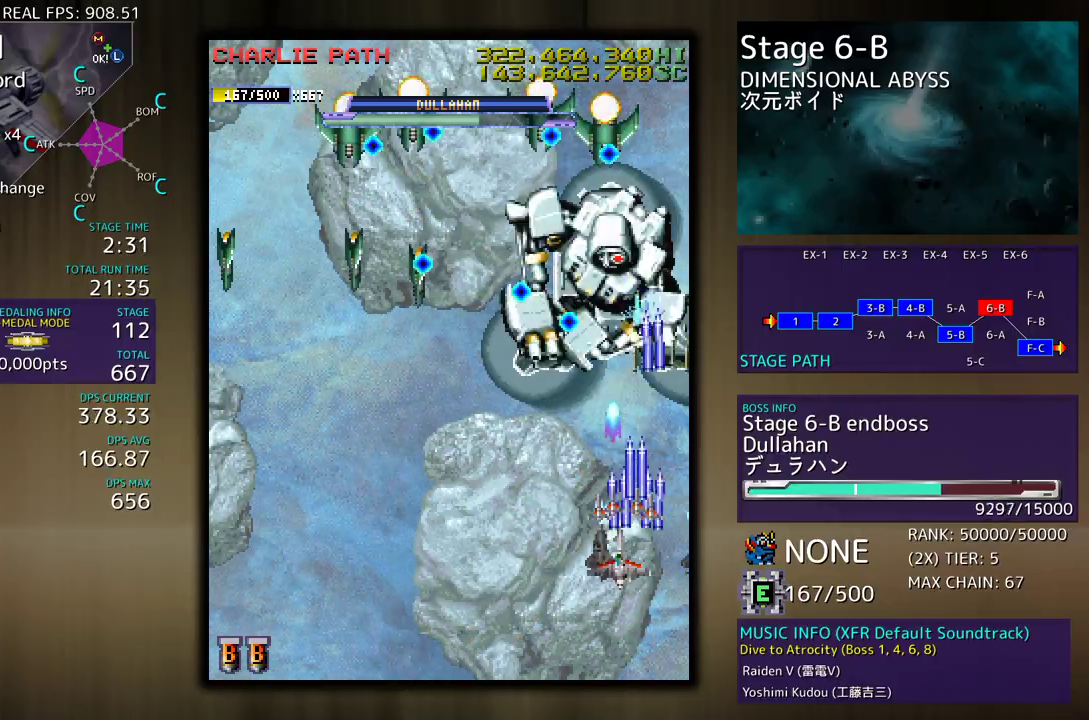
{"buttons": ["DPAD_DOWN", "DPAD_LEFT"], "events": []}
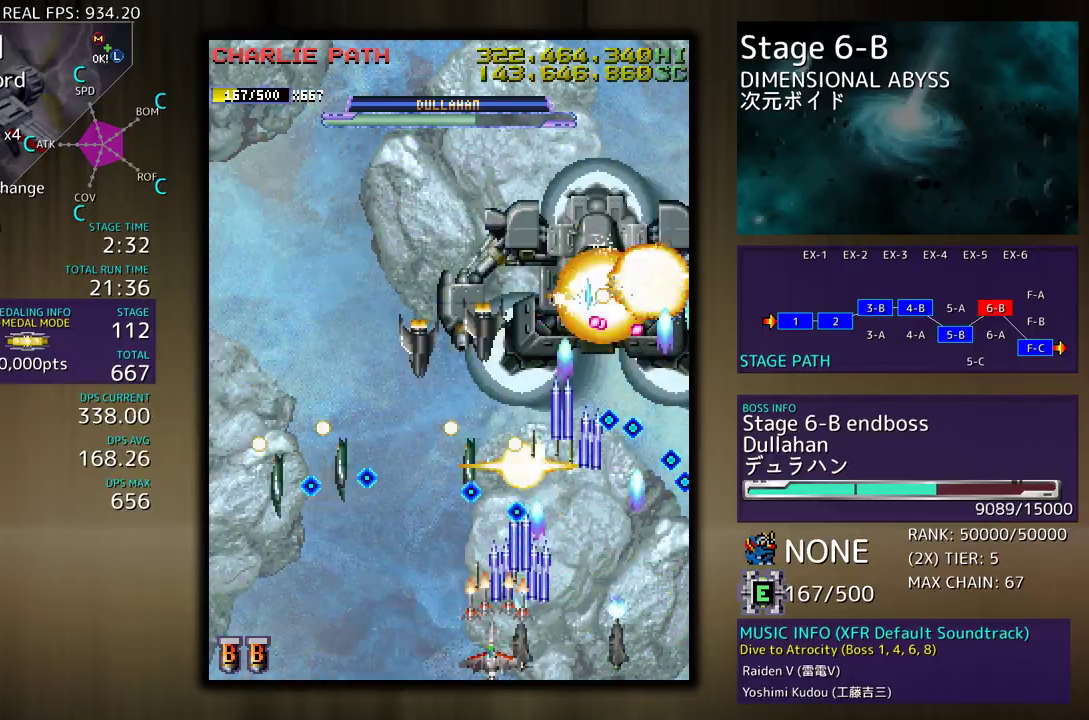
{"buttons": ["DPAD_UP", "DPAD_LEFT"], "events": [[250, "DPAD_LEFT", "up"], [250, "DPAD_RIGHT", "down"], [350, "DPAD_RIGHT", "up"], [367, "DPAD_DOWN", "up"], [367, "DPAD_LEFT", "down"], [417, "DPAD_UP", "down"]]}
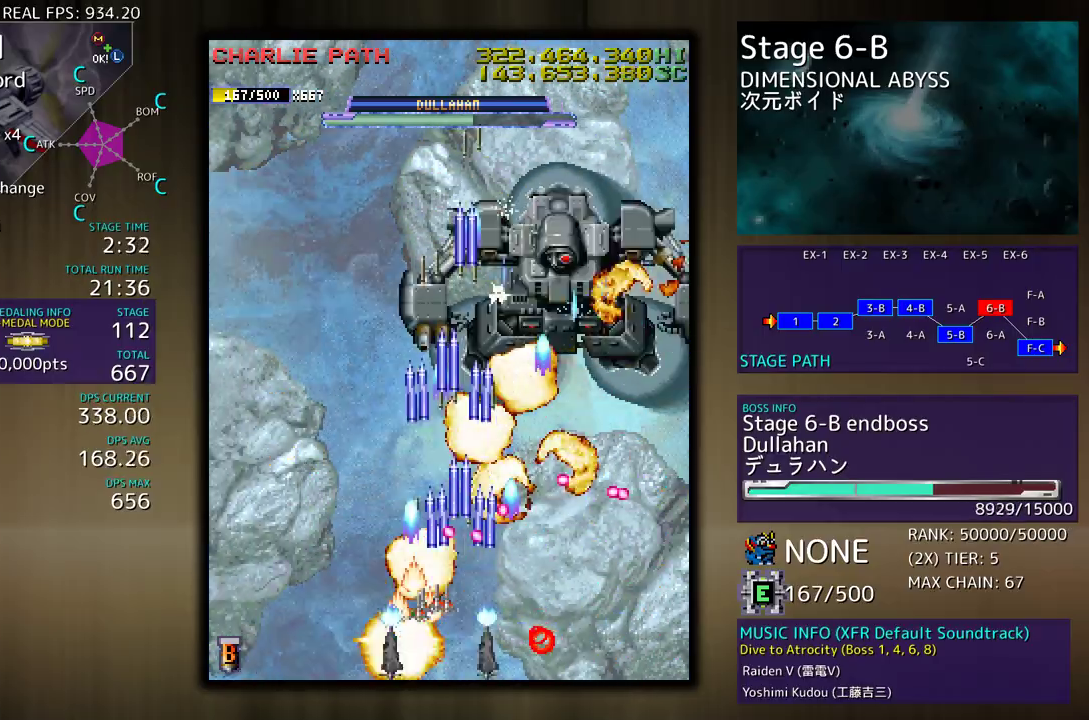
{"buttons": ["DPAD_DOWN", "DPAD_RIGHT"], "events": [[217, "DPAD_LEFT", "up"], [233, "DPAD_UP", "up"], [483, "DPAD_DOWN", "down"], [483, "DPAD_RIGHT", "down"]]}
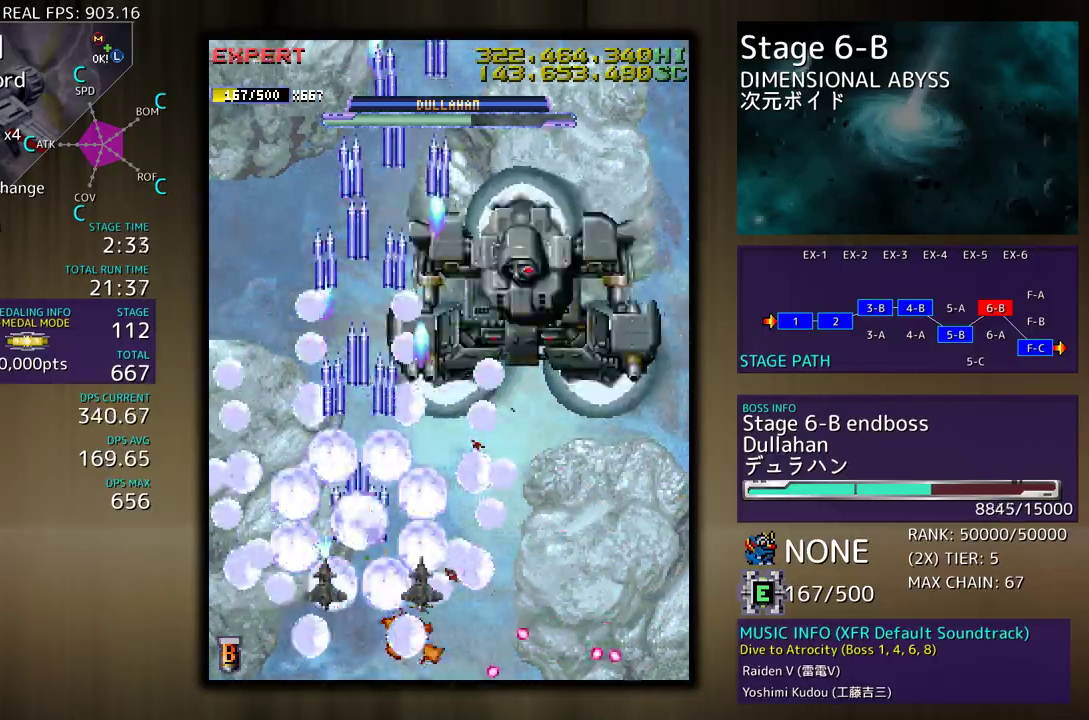
{"buttons": ["DPAD_DOWN", "DPAD_LEFT"], "events": [[83, "DPAD_DOWN", "up"], [100, "DPAD_UP", "down"], [267, "DPAD_UP", "up"], [283, "DPAD_DOWN", "down"], [350, "DPAD_RIGHT", "up"], [367, "DPAD_LEFT", "down"]]}
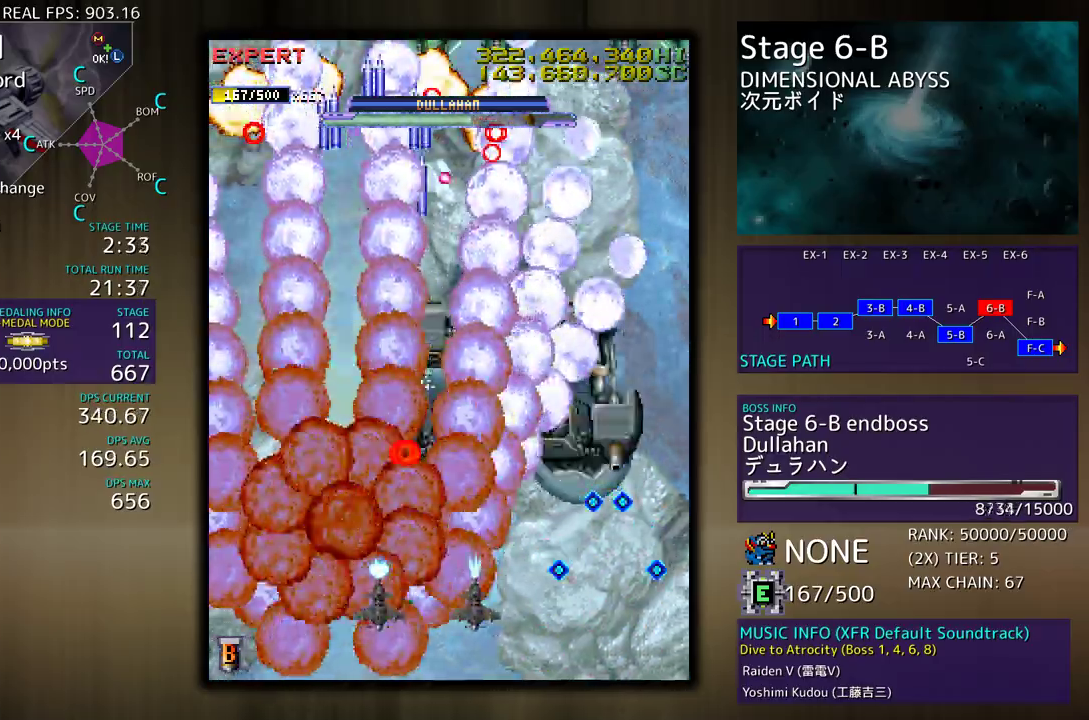
{"buttons": ["DPAD_UP", "DPAD_LEFT"], "events": [[17, "DPAD_LEFT", "up"], [167, "DPAD_LEFT", "down"], [233, "DPAD_DOWN", "up"], [400, "DPAD_UP", "down"]]}
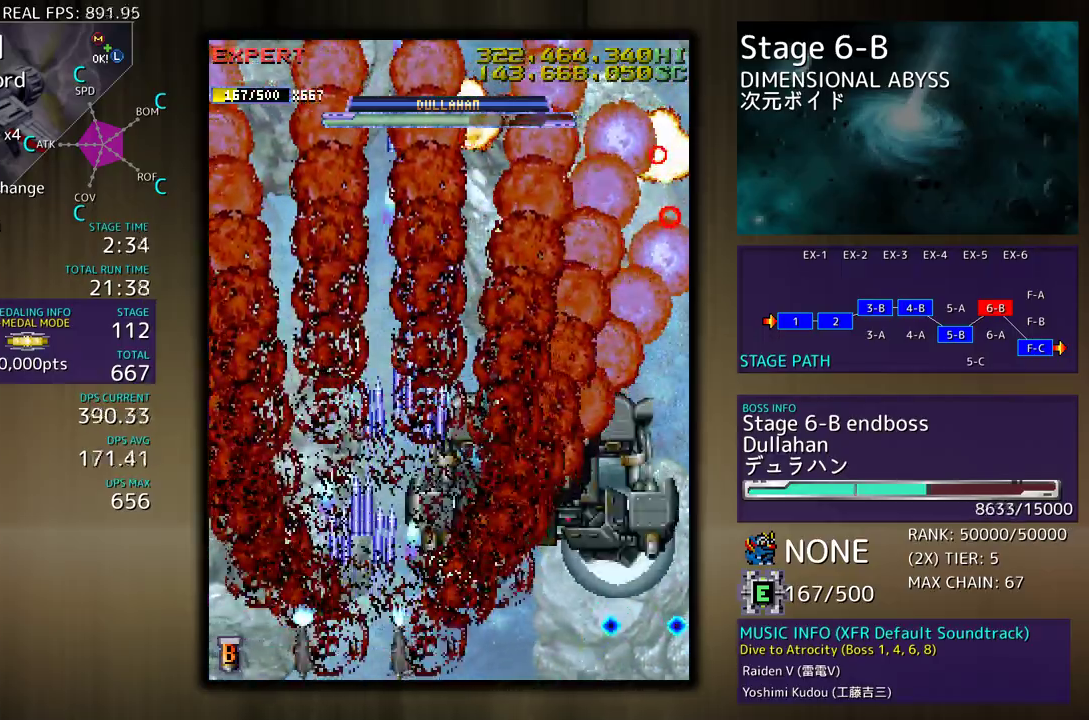
{"buttons": [], "events": [[100, "DPAD_UP", "up"], [167, "DPAD_LEFT", "up"], [183, "DPAD_DOWN", "down"], [250, "DPAD_DOWN", "up"], [333, "DPAD_LEFT", "down"], [400, "DPAD_LEFT", "up"]]}
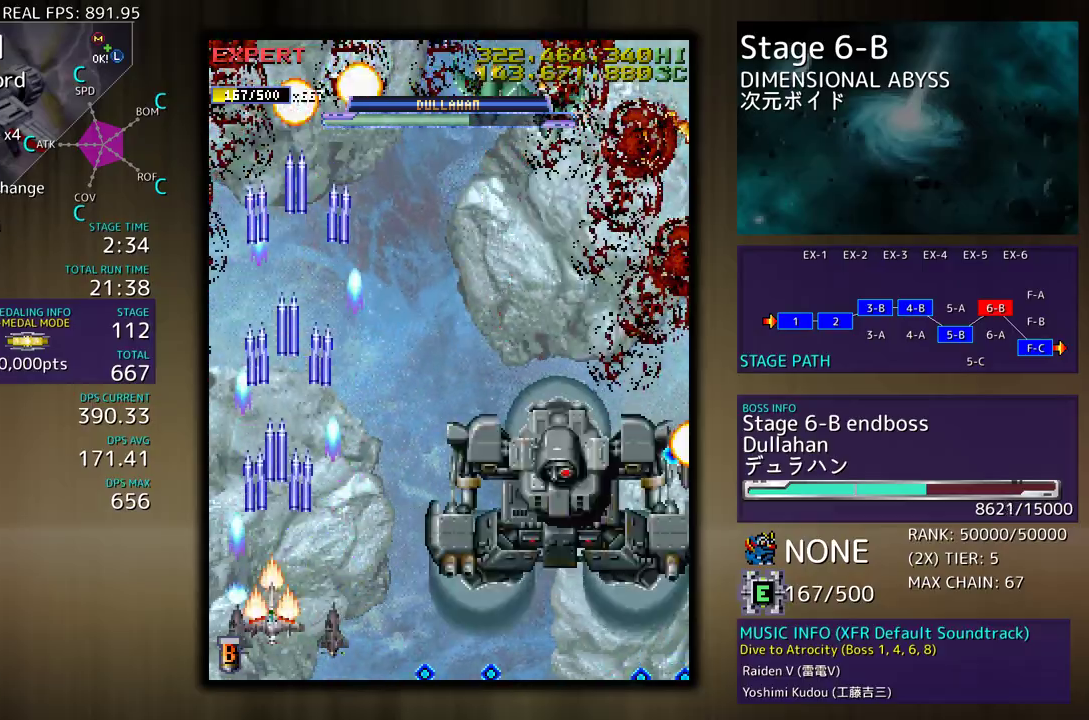
{"buttons": ["DPAD_UP", "DPAD_LEFT"], "events": [[33, "DPAD_LEFT", "down"], [33, "DPAD_UP", "down"], [167, "DPAD_LEFT", "up"], [167, "DPAD_UP", "up"], [267, "DPAD_RIGHT", "down"], [283, "DPAD_UP", "down"], [317, "DPAD_RIGHT", "up"], [367, "DPAD_UP", "up"], [417, "DPAD_UP", "down"], [433, "DPAD_LEFT", "down"]]}